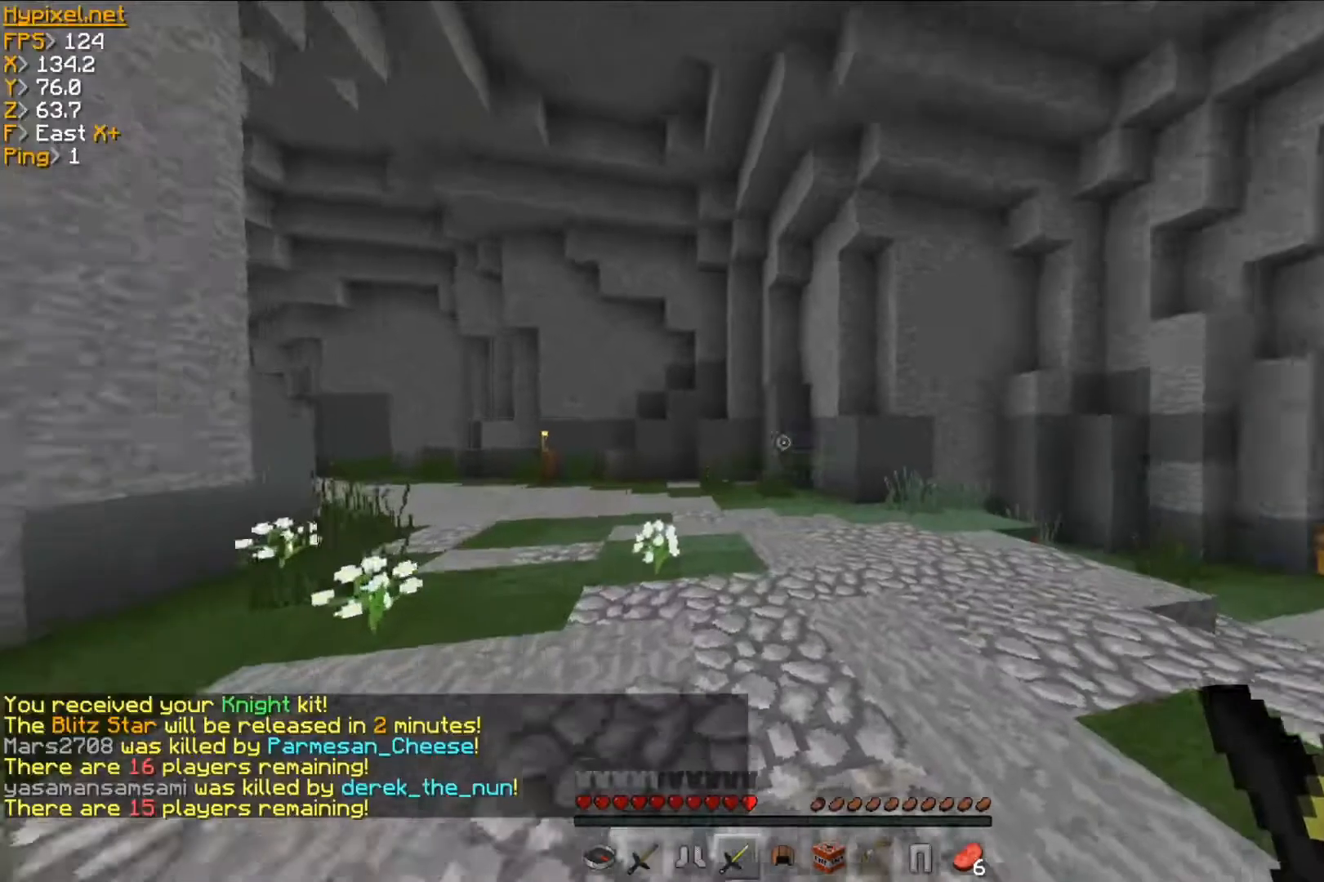
Gameplay with keyboard and mouse; each line is a JSON object with the keys and mouse buttons held at the frame after it. "events" lists presses ("down") and releases ("up") of "a", "d", "s", "w", "mouse_left" and "mouse_right" between this image and that frame as [ms after this image, input, new state], when the widget could be followed in between. "mouse_left", "mouse_right" = the "left", "right" buttons of the "mouse" list. No other keys are recorded. Fast repeated clicks can show as one long hold. Mouse movement is not recorded.
{"keys": ["w"], "mouse": [], "events": []}
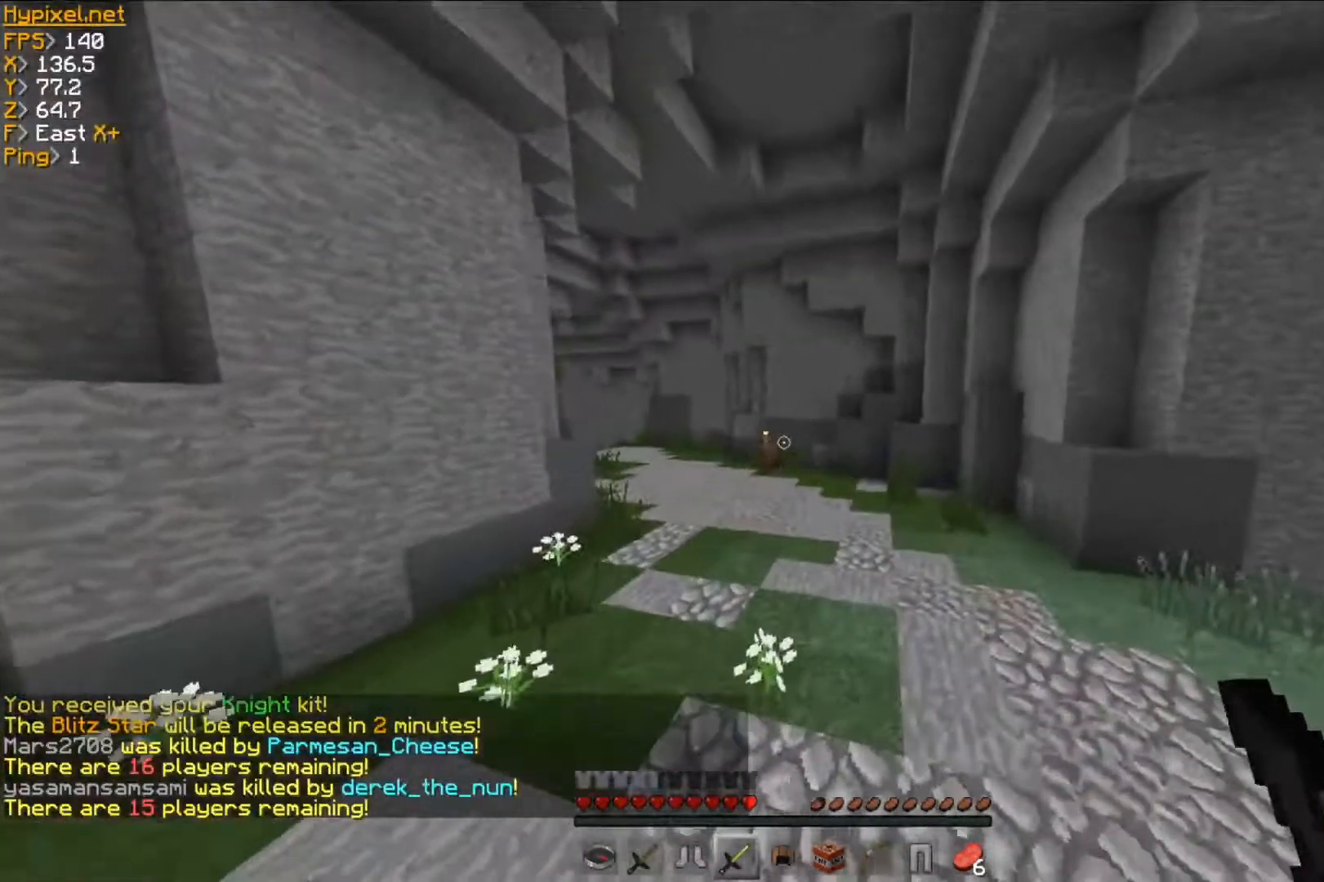
{"keys": ["w"], "mouse": [], "events": []}
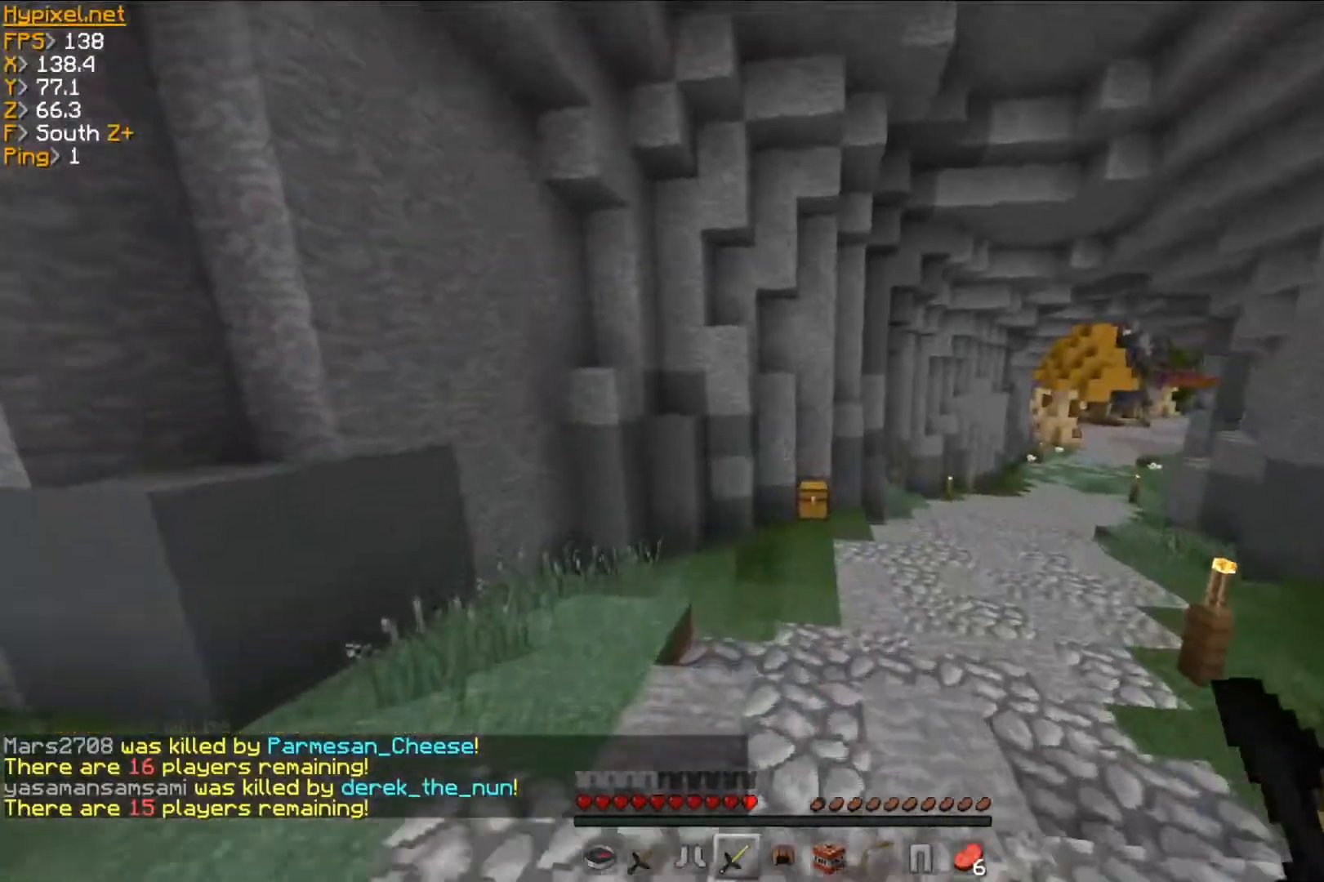
{"keys": ["w"], "mouse": [], "events": []}
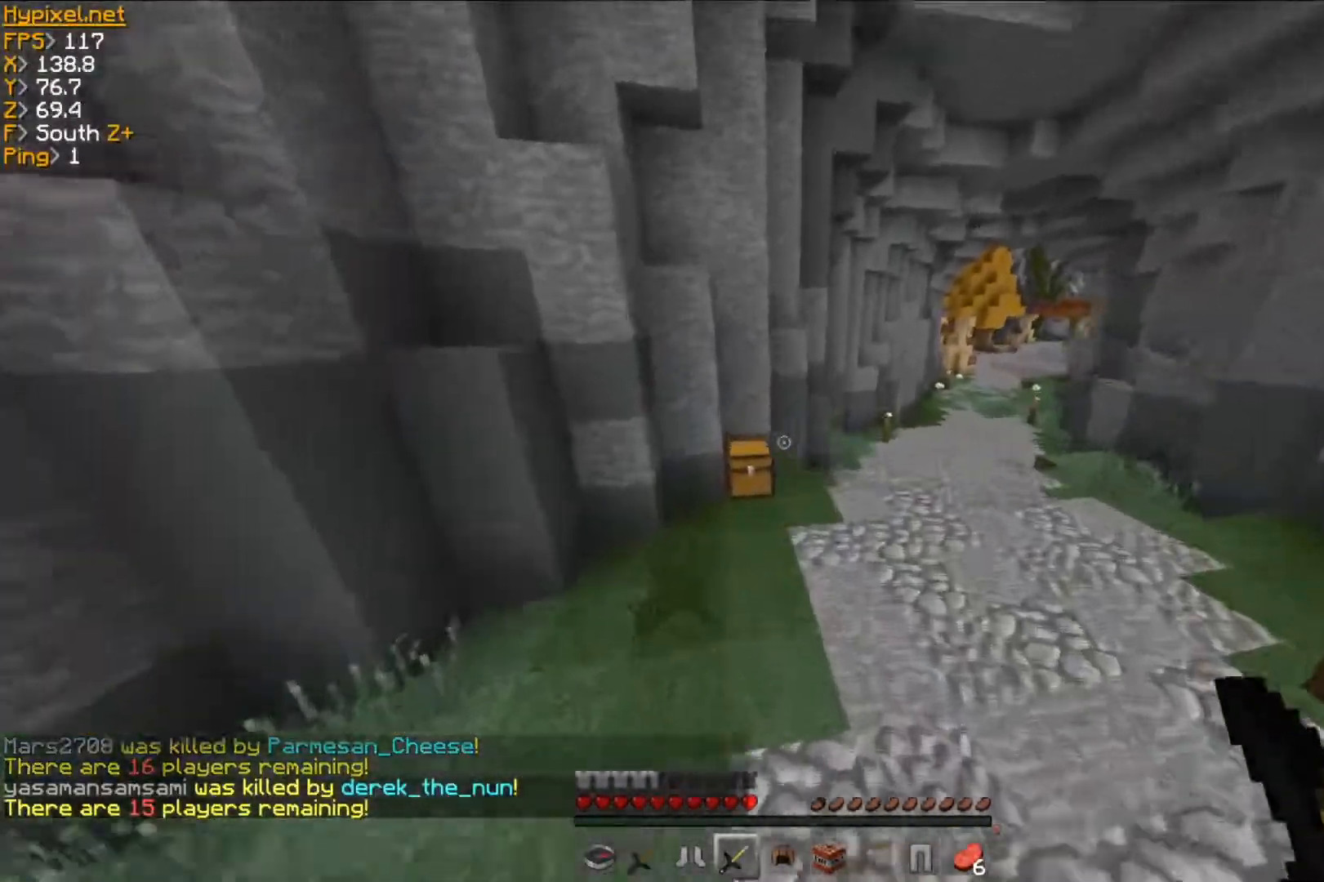
{"keys": ["d", "w"], "mouse": ["right"], "events": [[167, "d", "down"], [451, "mouse_right", "down"]]}